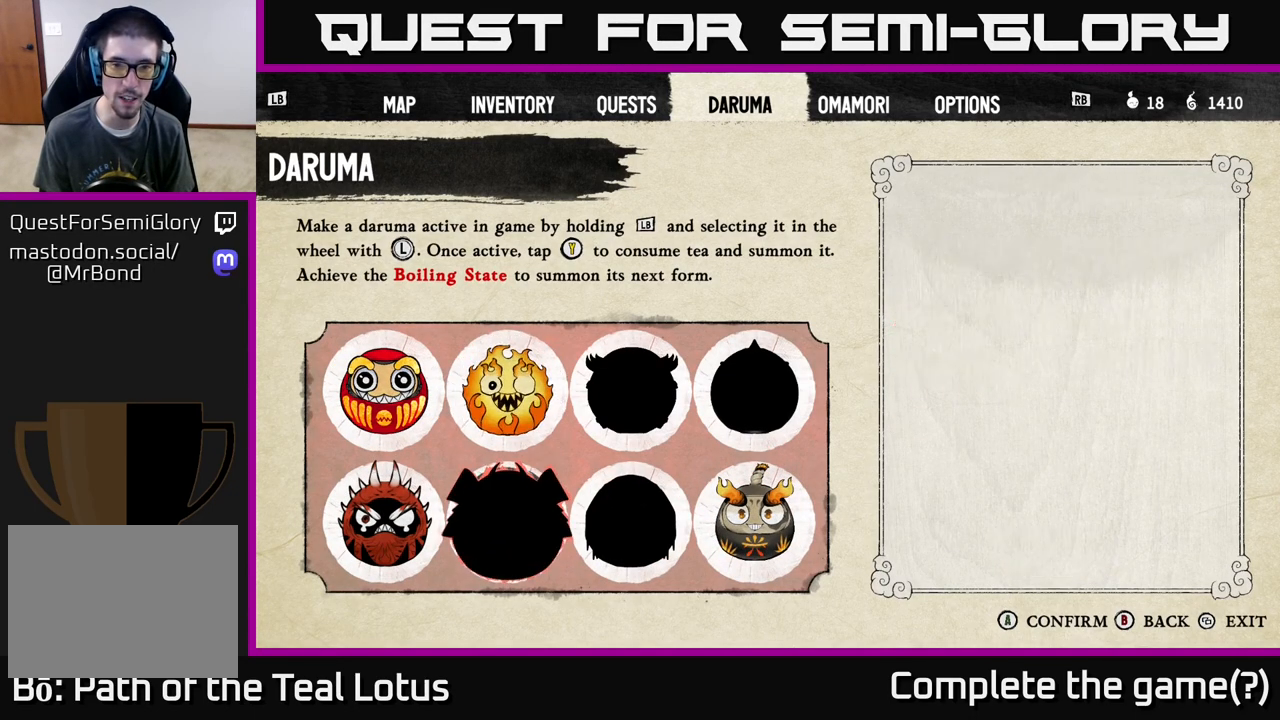
Gameplay with a controller (Xbox layout); each line is a JSON object with the inputs held at the frame after it. "events" lists button and stick changes between this image and that frame as [ms after this image, input, new state], when the widget could be followed in between.
{"buttons": [], "left_stick": "center", "right_stick": "center", "events": [[17, "DPAD_DOWN", "up"], [250, "DPAD_LEFT", "down"], [367, "DPAD_LEFT", "up"]]}
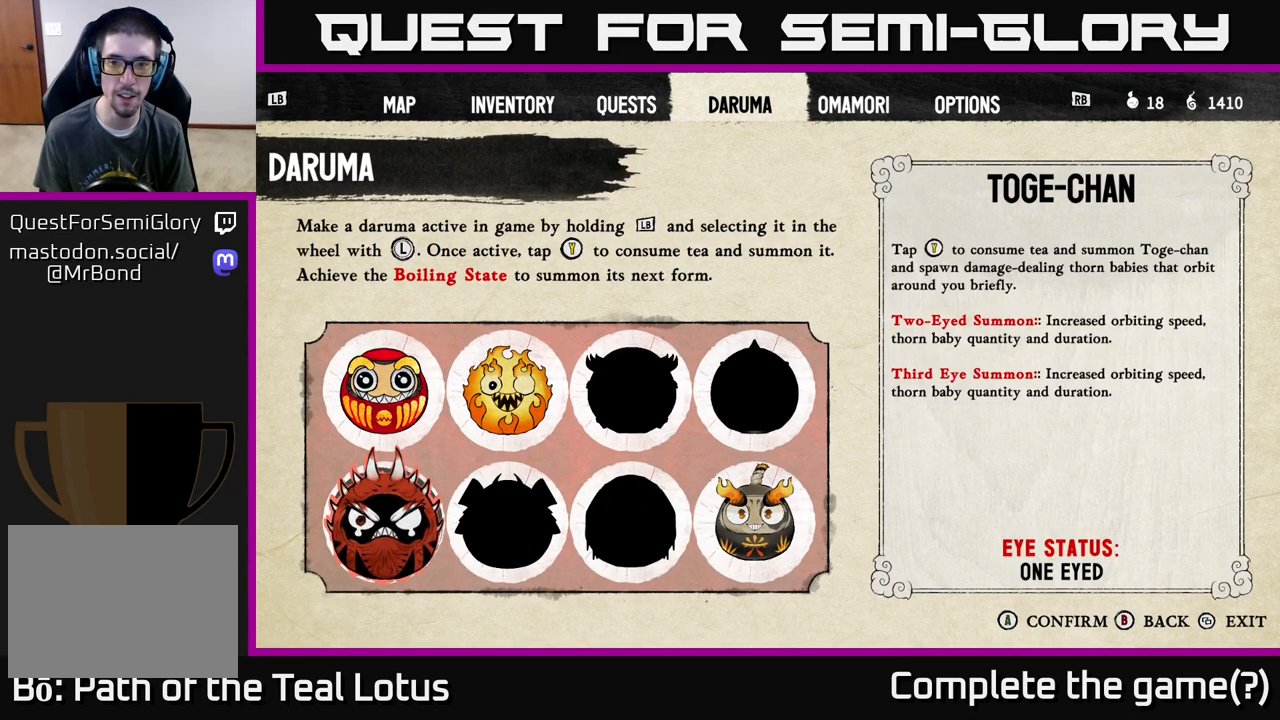
{"buttons": [], "left_stick": "center", "right_stick": "center", "events": []}
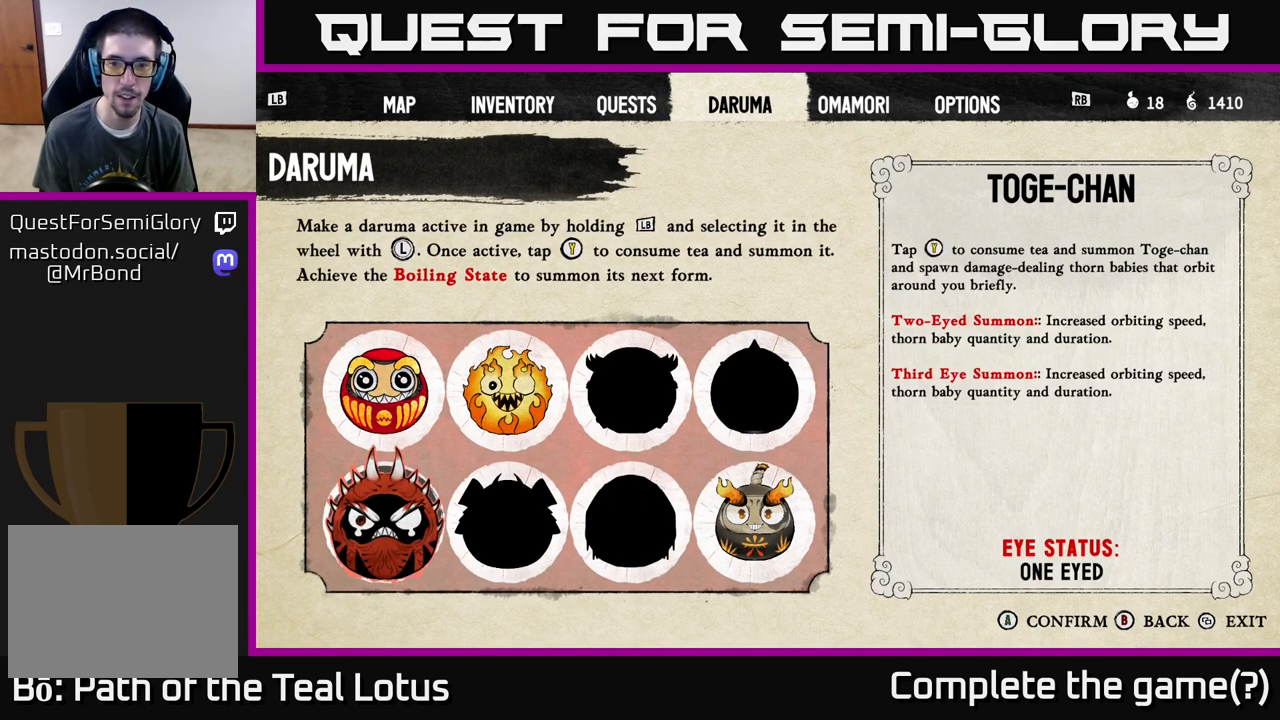
{"buttons": [], "left_stick": "center", "right_stick": "center", "events": []}
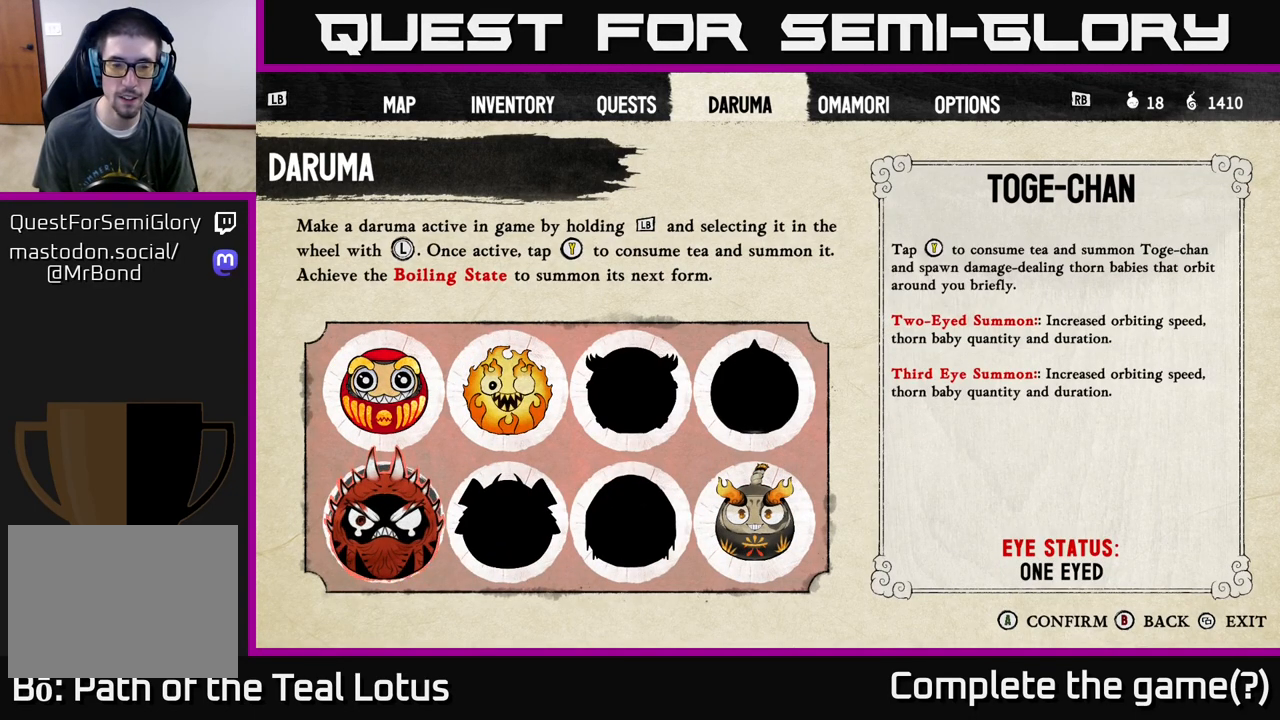
{"buttons": [], "left_stick": "center", "right_stick": "center", "events": []}
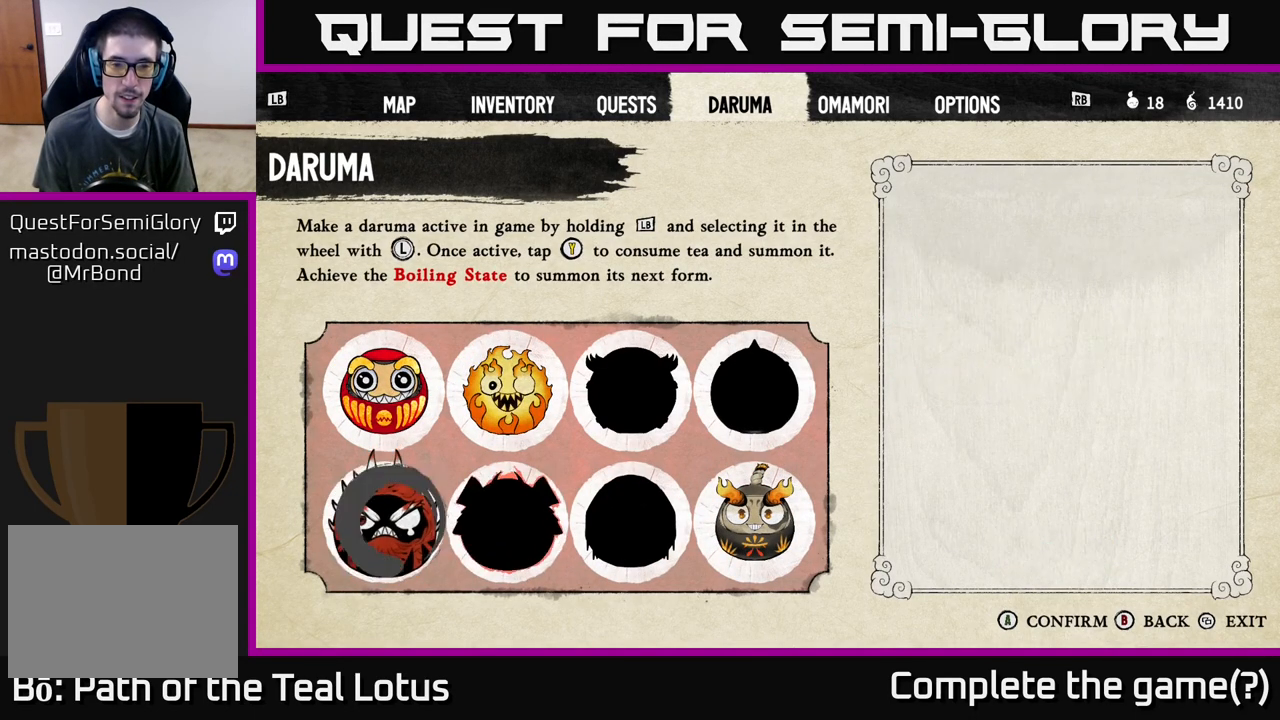
{"buttons": ["B"], "left_stick": "center", "right_stick": "center", "events": [[33, "DPAD_RIGHT", "down"], [83, "DPAD_RIGHT", "up"], [217, "DPAD_RIGHT", "down"], [333, "DPAD_RIGHT", "up"], [467, "B", "down"]]}
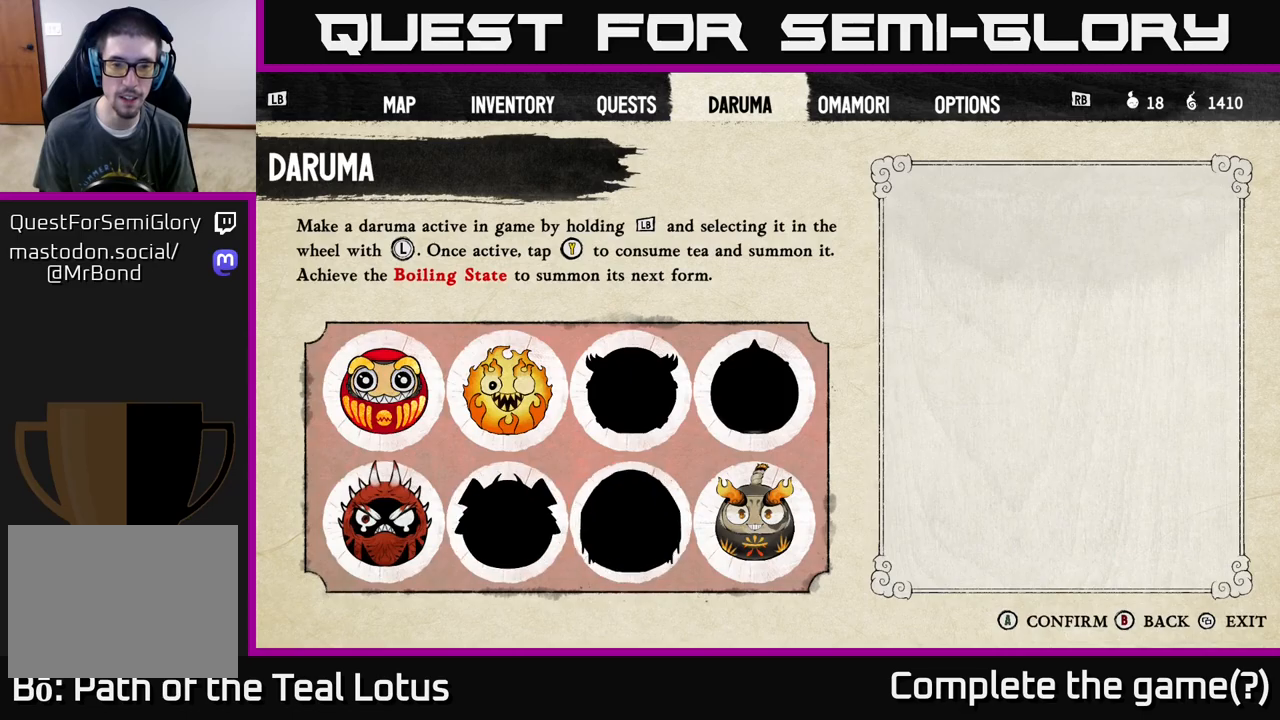
{"buttons": [], "left_stick": "right", "right_stick": "center", "events": [[83, "B", "up"], [250, "left_stick", "right"]]}
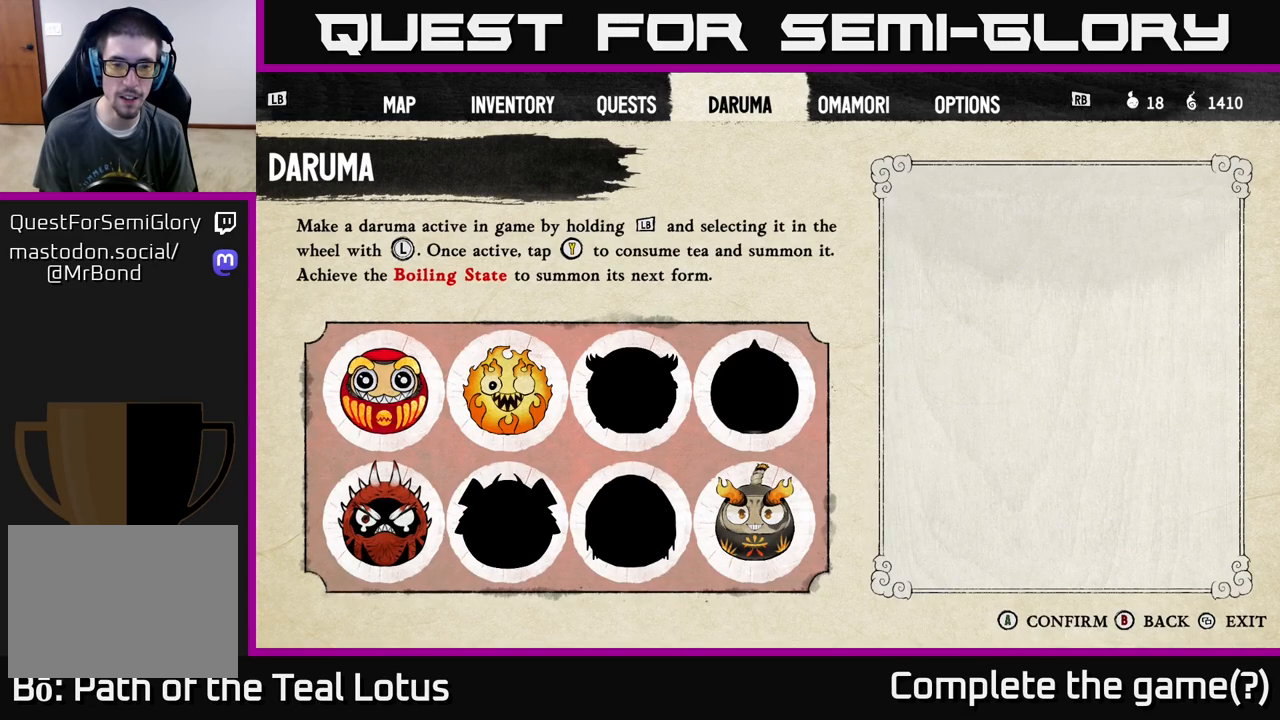
{"buttons": ["R2"], "left_stick": "right", "right_stick": "center", "events": [[33, "left_stick", "center"], [117, "B", "down"], [233, "B", "up"], [317, "left_stick", "right"], [467, "R2", "down"]]}
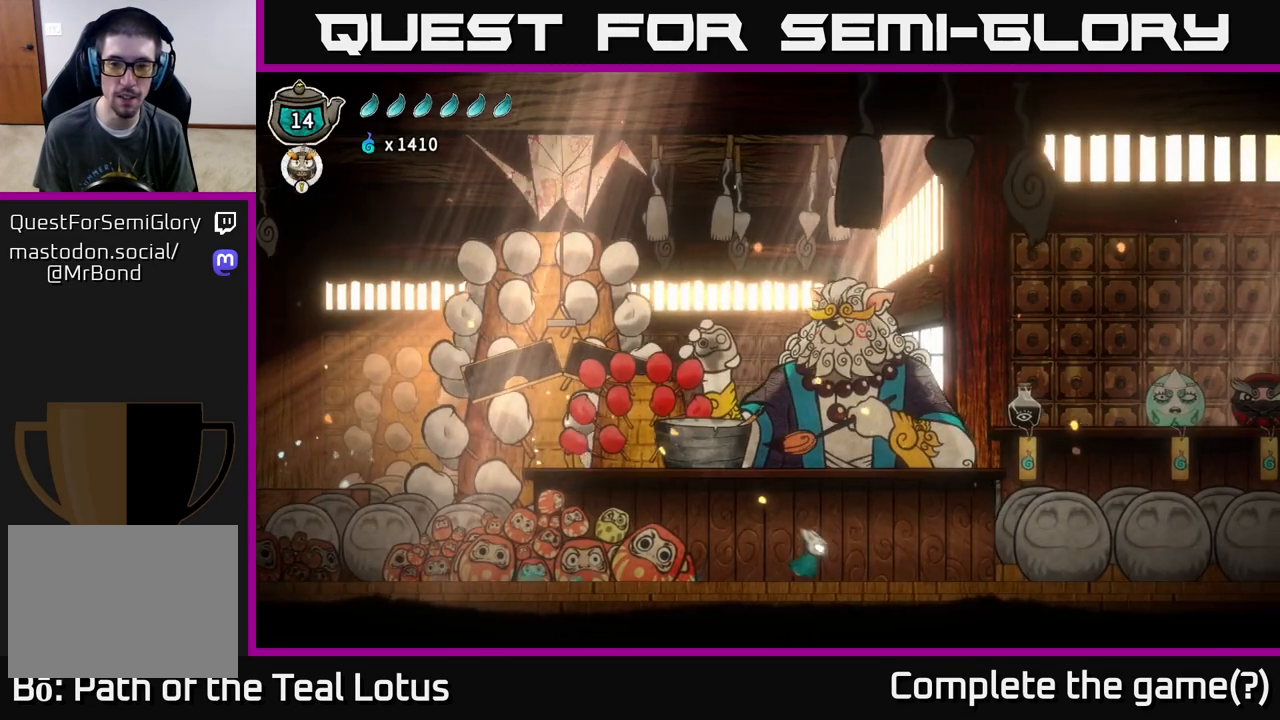
{"buttons": [], "left_stick": "right", "right_stick": "center", "events": [[233, "A", "down"], [400, "A", "up"], [450, "R2", "up"]]}
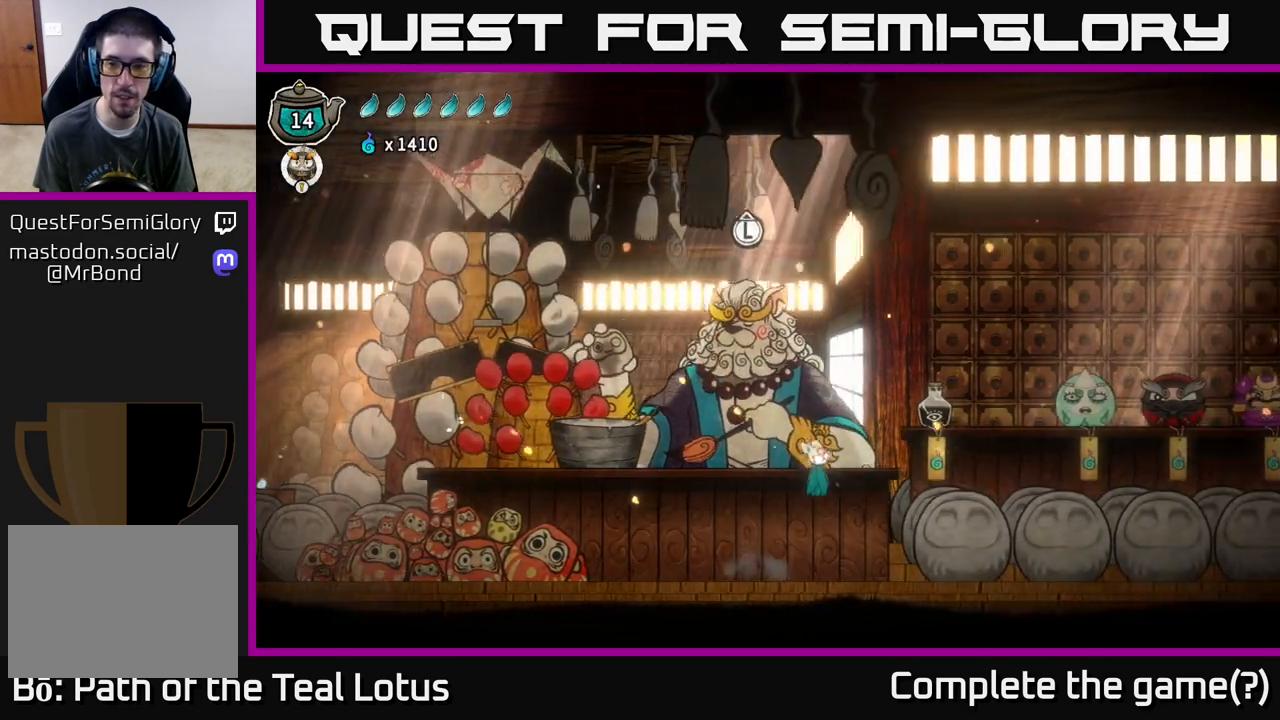
{"buttons": [], "left_stick": "right", "right_stick": "center", "events": [[67, "left_stick", "center"], [167, "left_stick", "right"]]}
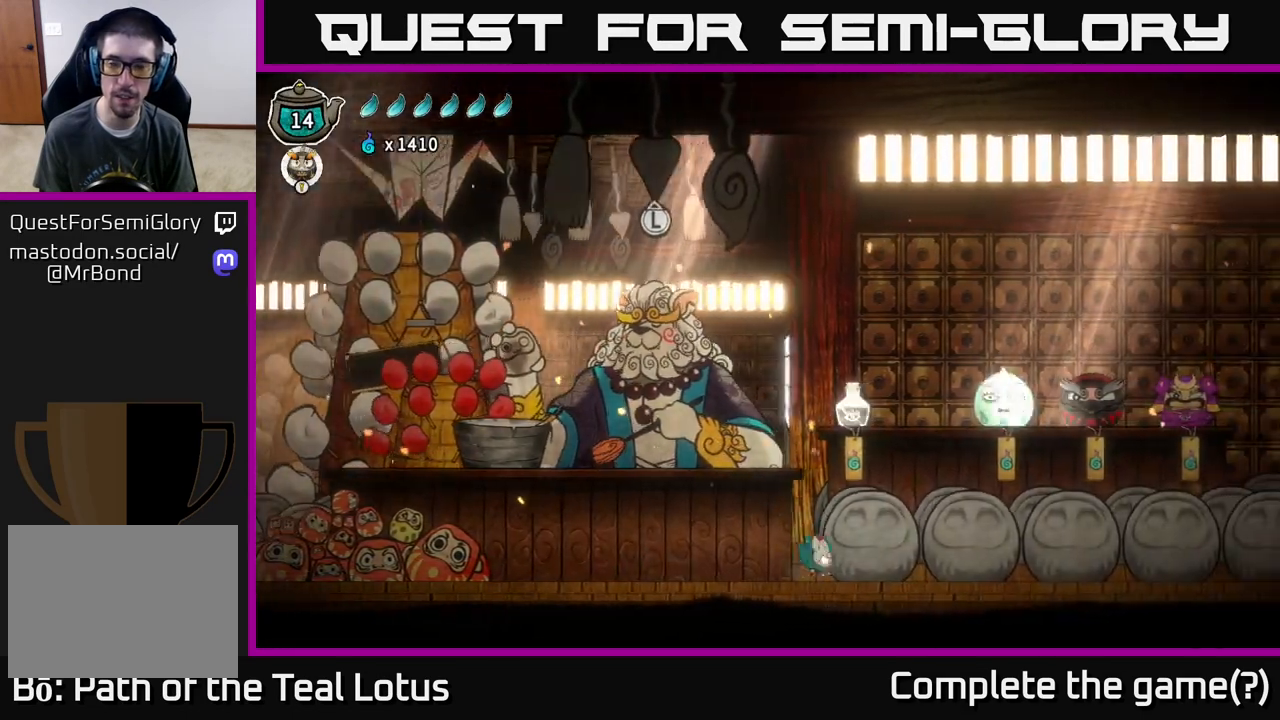
{"buttons": [], "left_stick": "left", "right_stick": "center", "events": [[50, "R2", "down"], [400, "R2", "up"], [500, "left_stick", "left"]]}
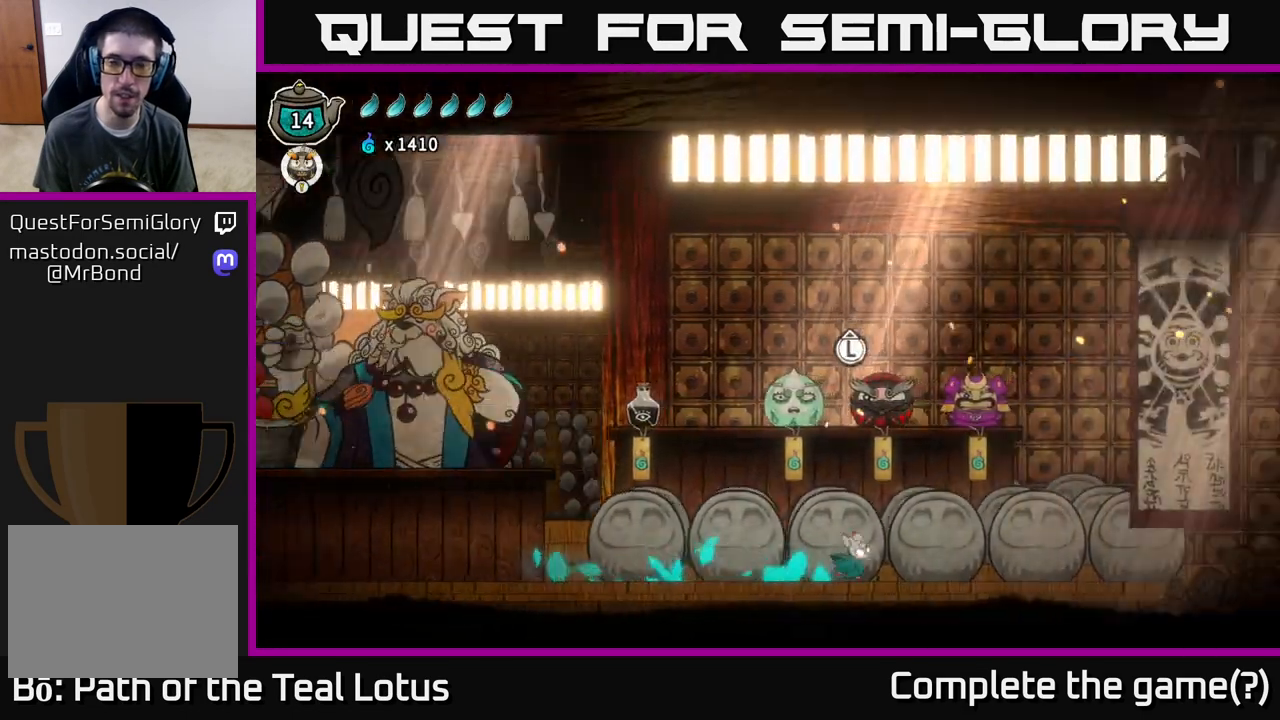
{"buttons": [], "left_stick": "center", "right_stick": "center", "events": [[183, "left_stick", "center"]]}
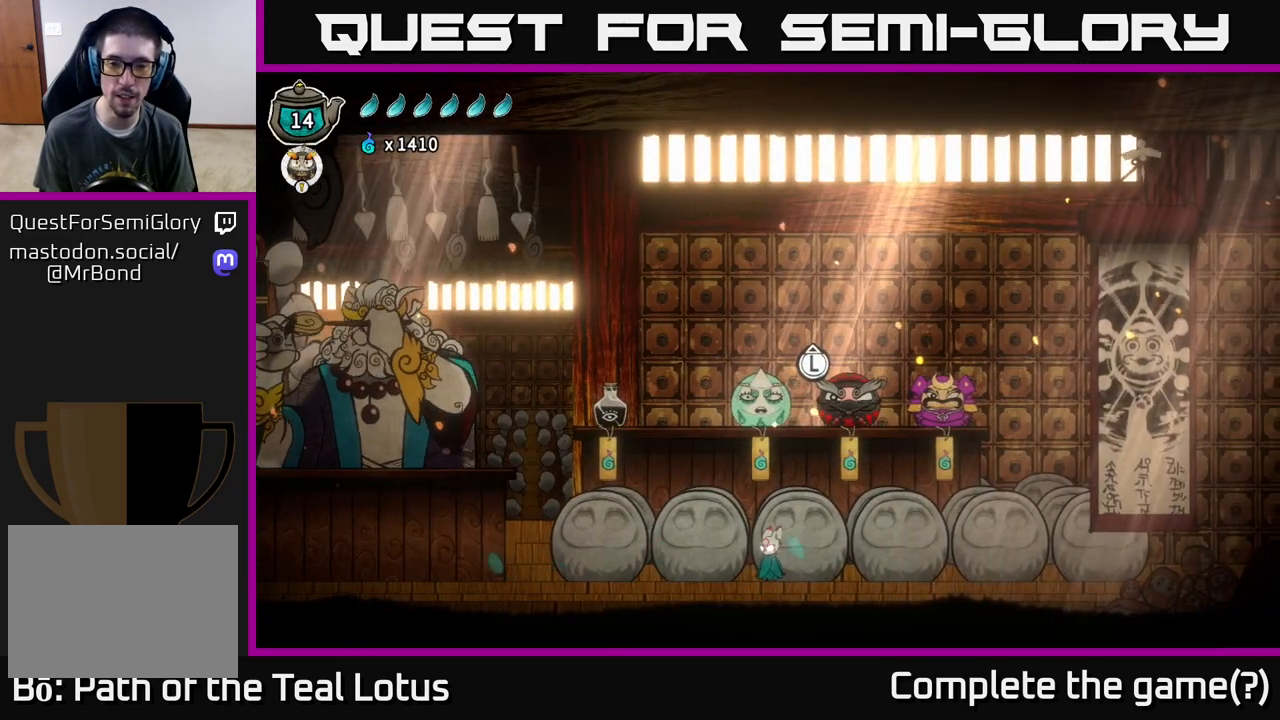
{"buttons": [], "left_stick": "center", "right_stick": "center", "events": [[150, "left_stick", "left"], [300, "left_stick", "center"]]}
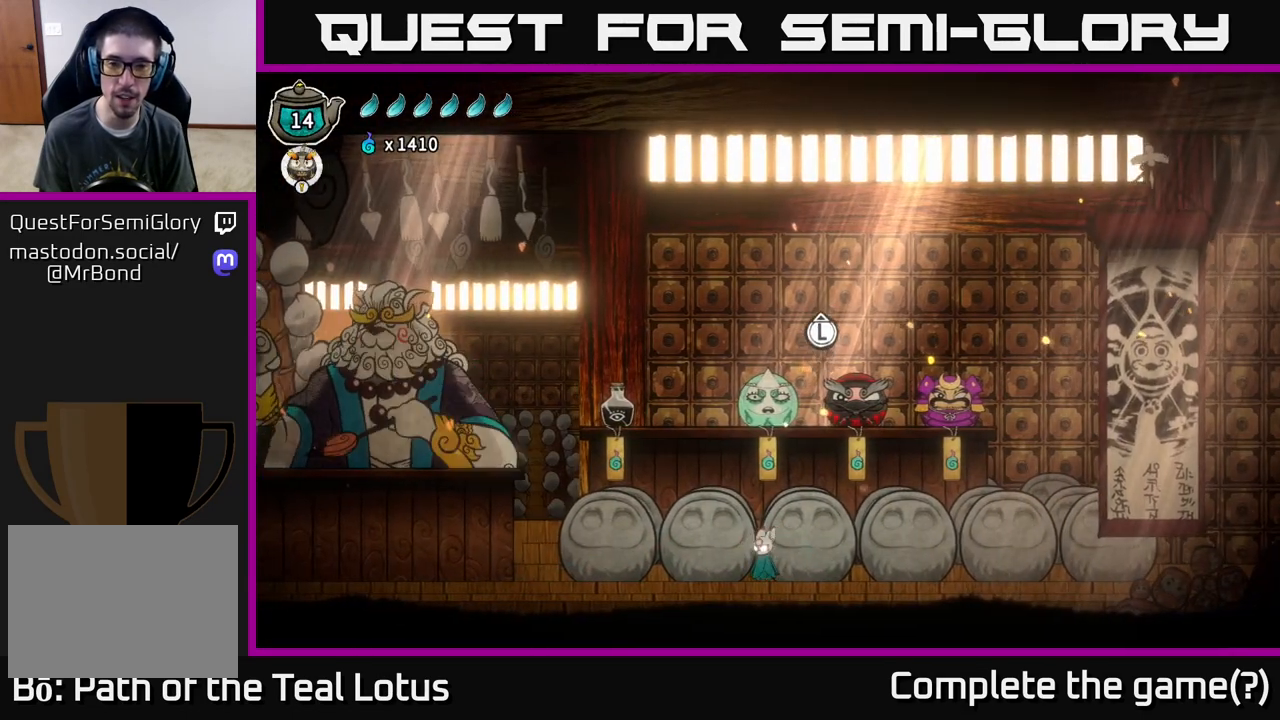
{"buttons": [], "left_stick": "right", "right_stick": "center", "events": [[283, "left_stick", "right"]]}
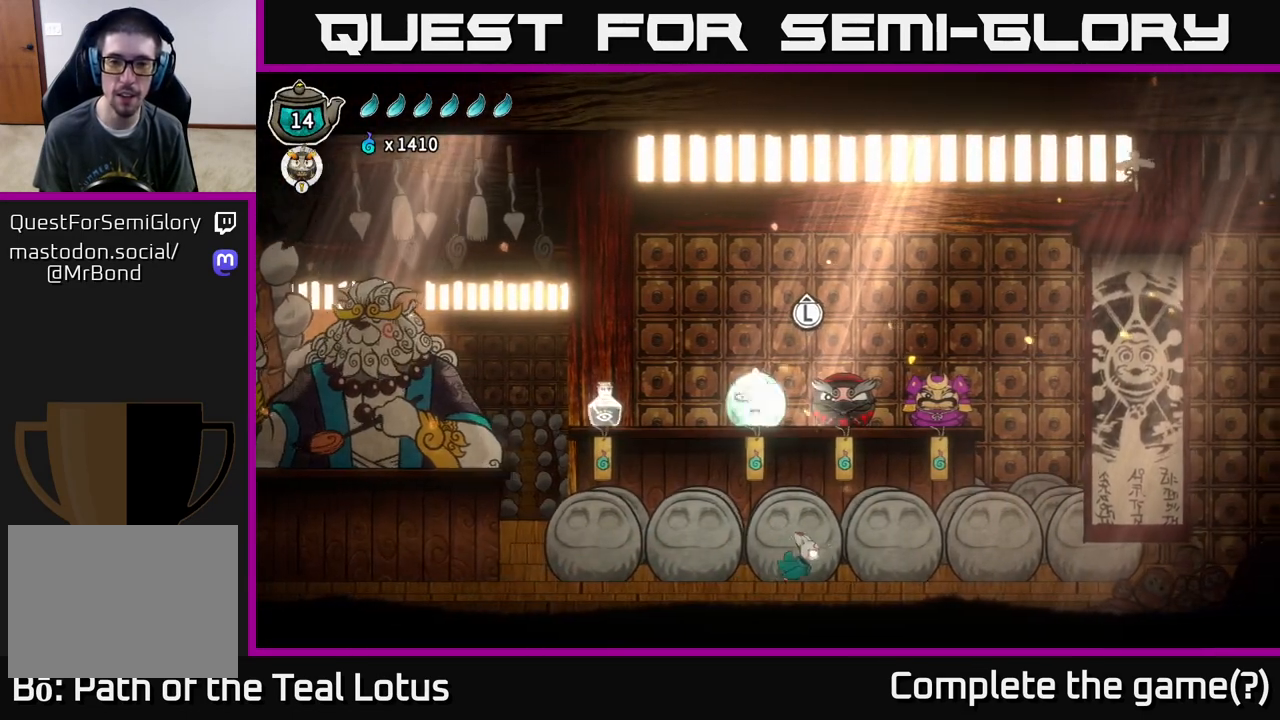
{"buttons": [], "left_stick": "left", "right_stick": "center", "events": [[483, "left_stick", "left"]]}
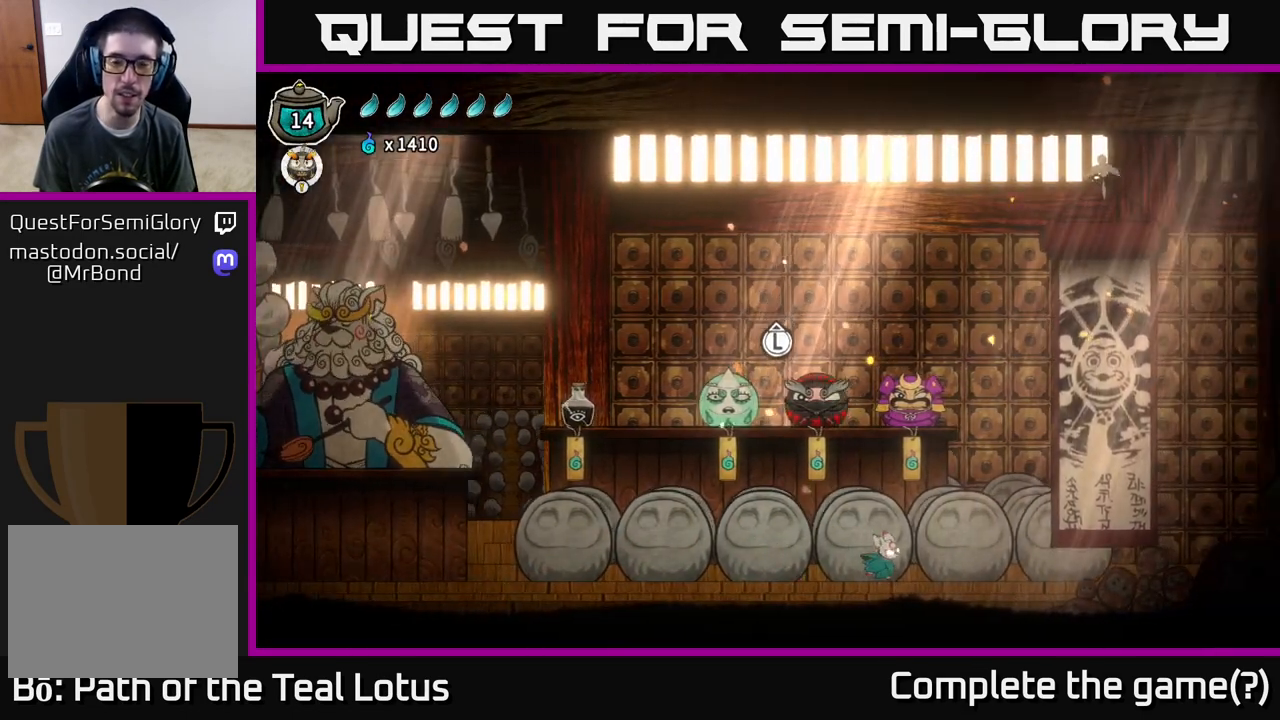
{"buttons": [], "left_stick": "center", "right_stick": "center", "events": [[217, "left_stick", "center"], [333, "left_stick", "up"], [483, "left_stick", "center"]]}
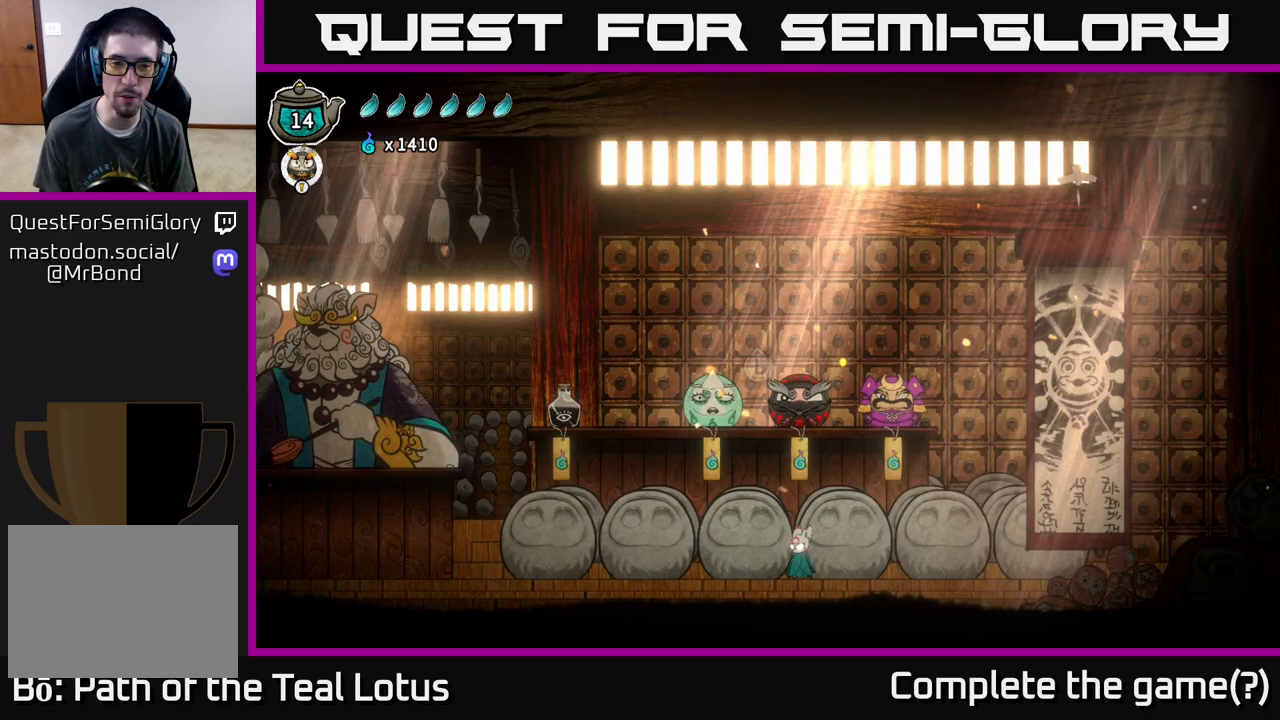
{"buttons": [], "left_stick": "center", "right_stick": "center", "events": []}
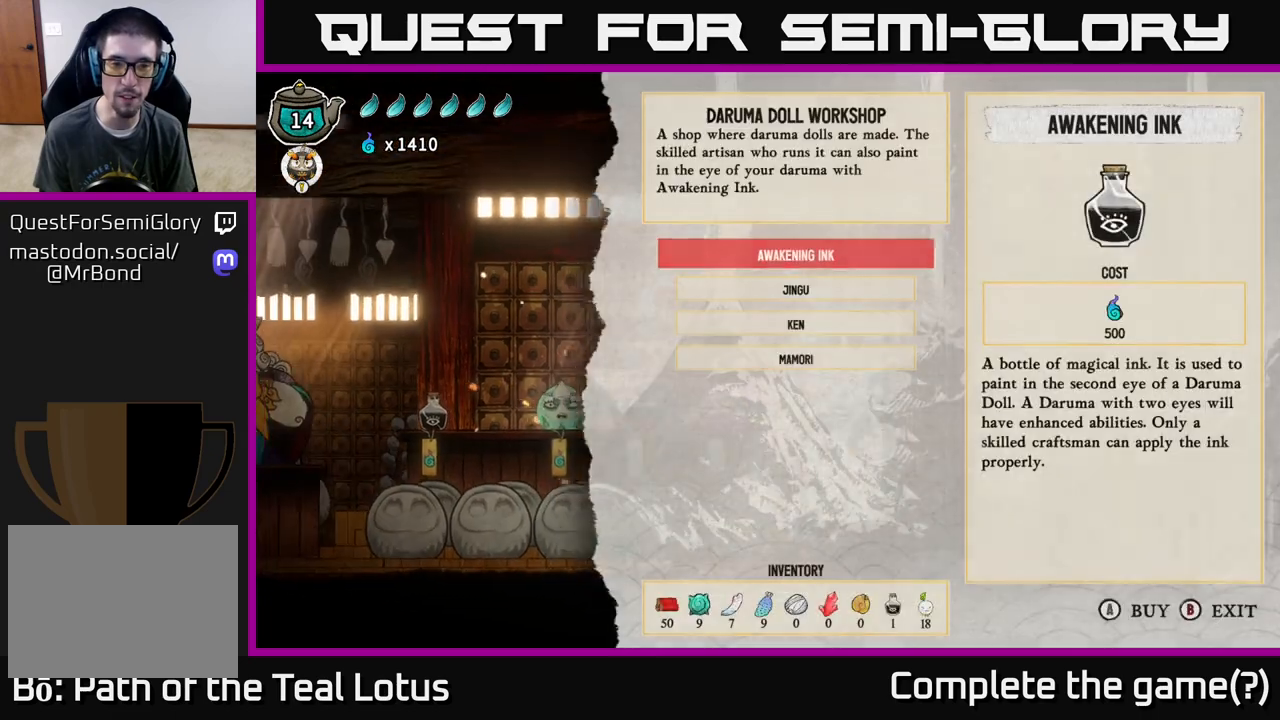
{"buttons": [], "left_stick": "center", "right_stick": "center", "events": []}
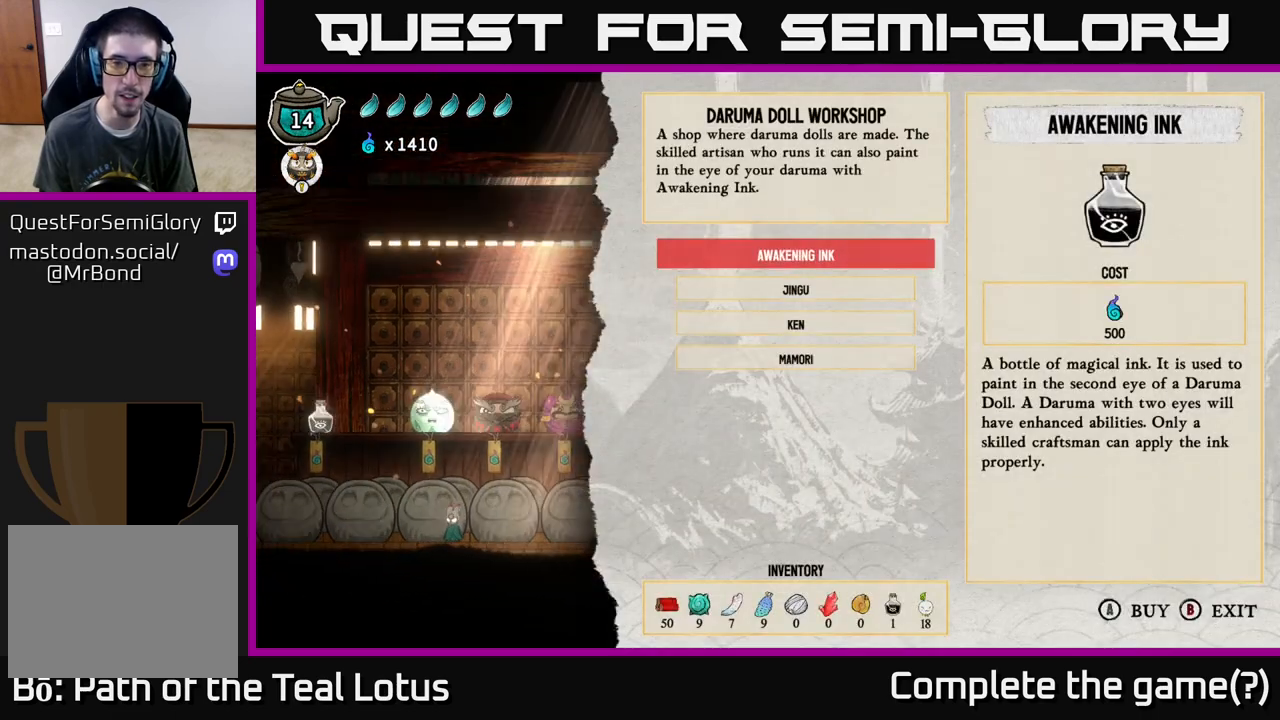
{"buttons": [], "left_stick": "center", "right_stick": "center", "events": []}
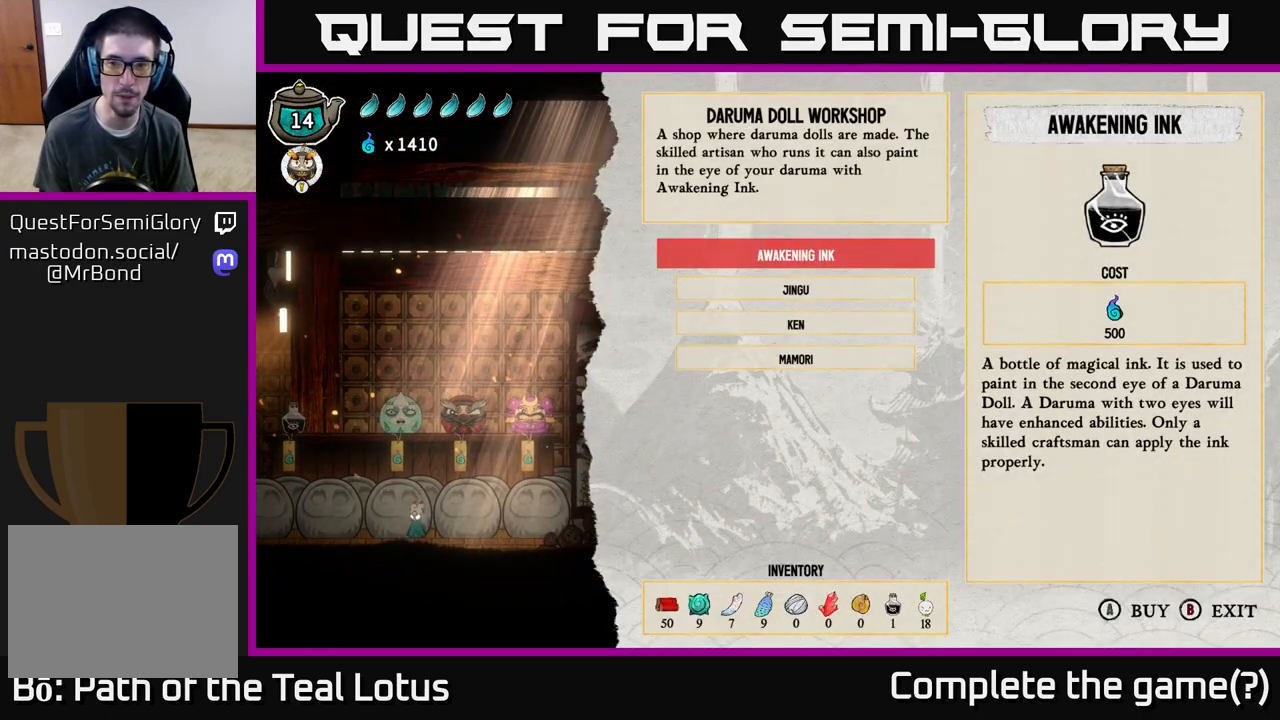
{"buttons": [], "left_stick": "center", "right_stick": "center", "events": [[283, "DPAD_DOWN", "down"], [383, "DPAD_DOWN", "up"]]}
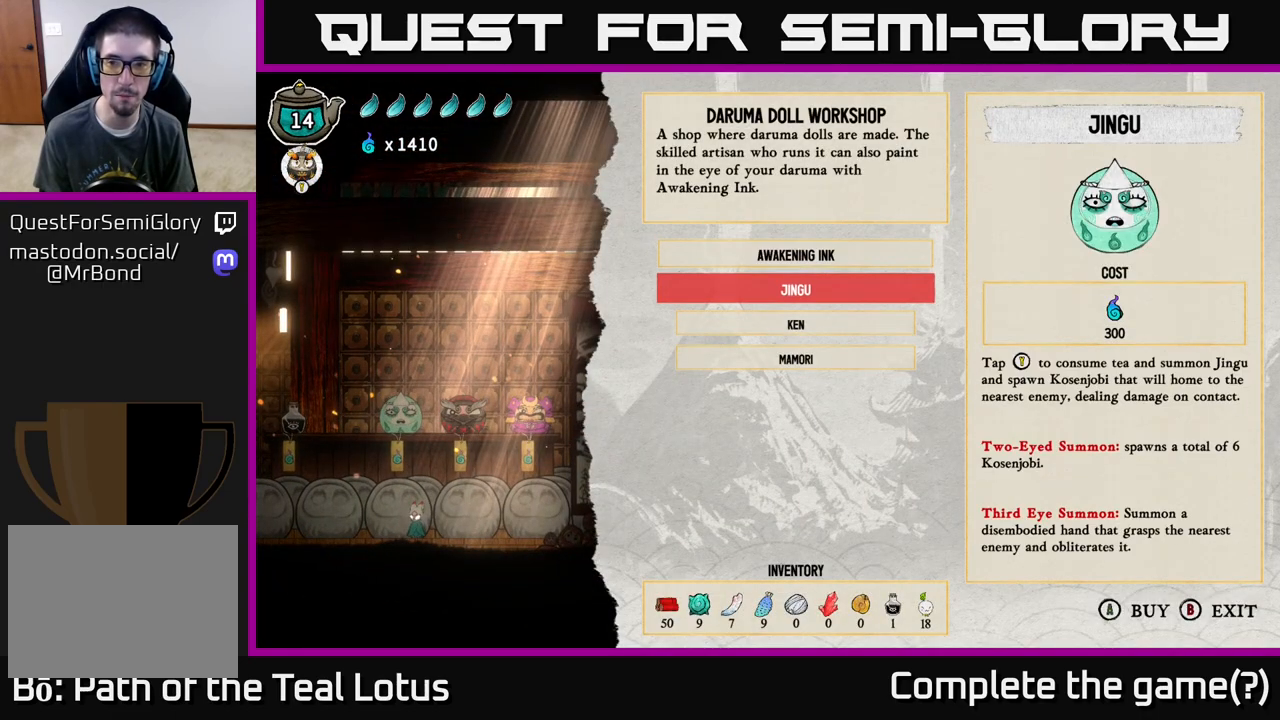
{"buttons": [], "left_stick": "center", "right_stick": "center", "events": []}
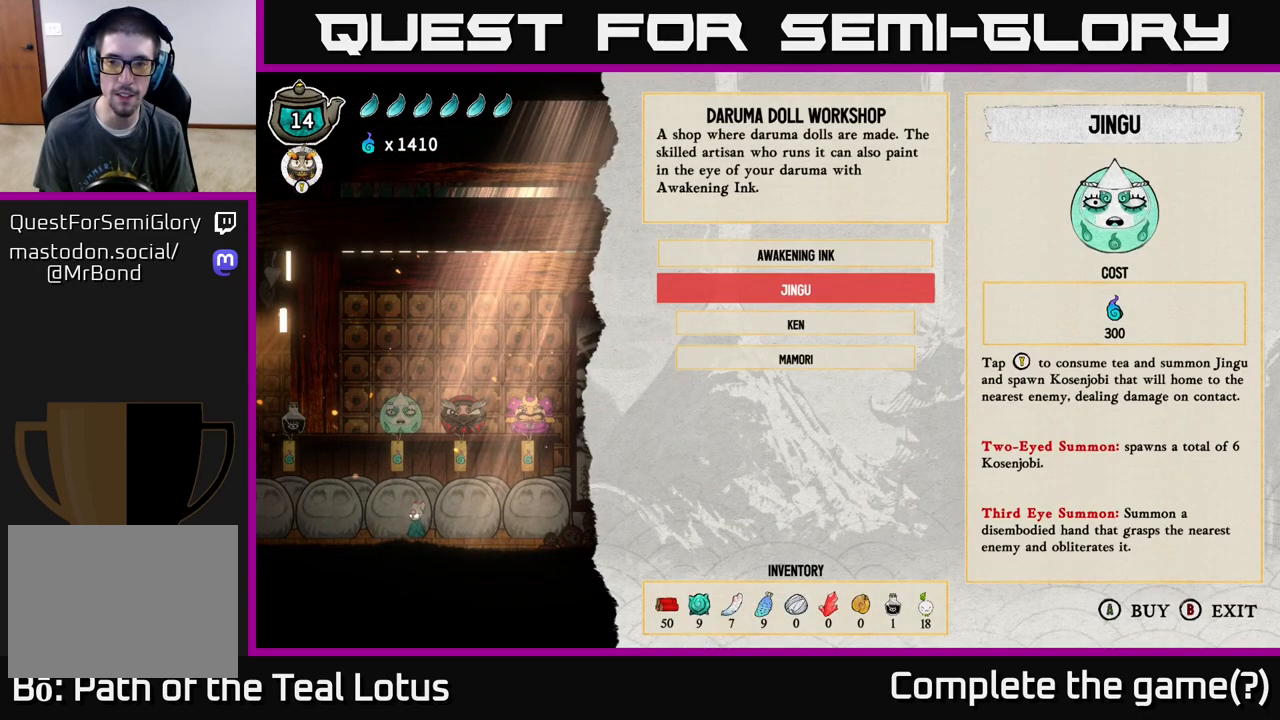
{"buttons": ["DPAD_DOWN"], "left_stick": "center", "right_stick": "center", "events": [[150, "DPAD_DOWN", "down"], [250, "DPAD_DOWN", "up"], [450, "DPAD_DOWN", "down"]]}
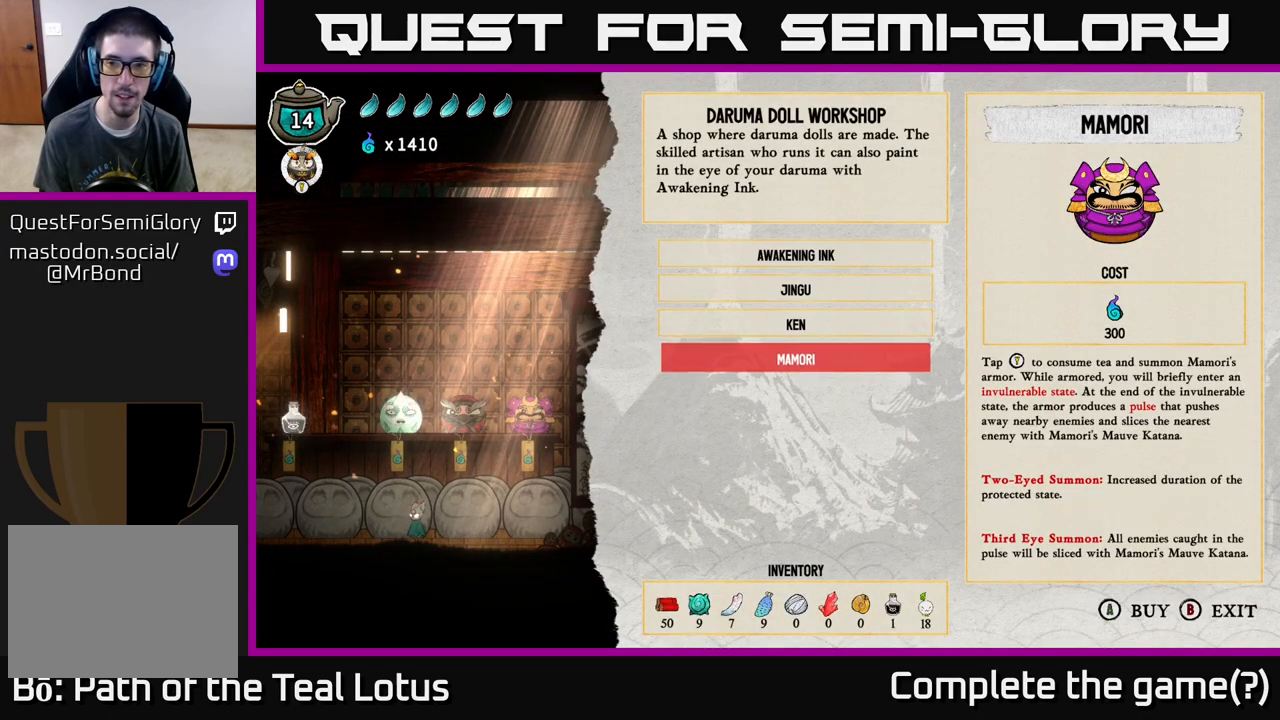
{"buttons": [], "left_stick": "center", "right_stick": "center", "events": [[67, "DPAD_DOWN", "up"]]}
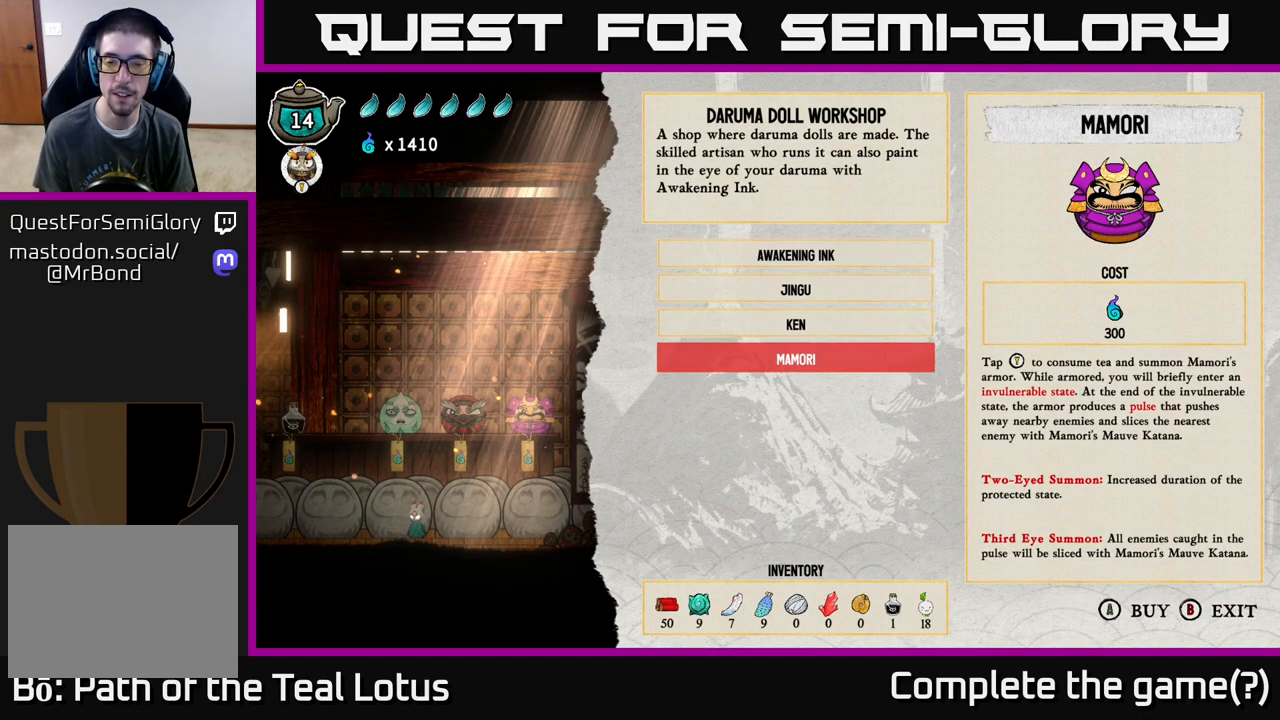
{"buttons": [], "left_stick": "center", "right_stick": "center", "events": []}
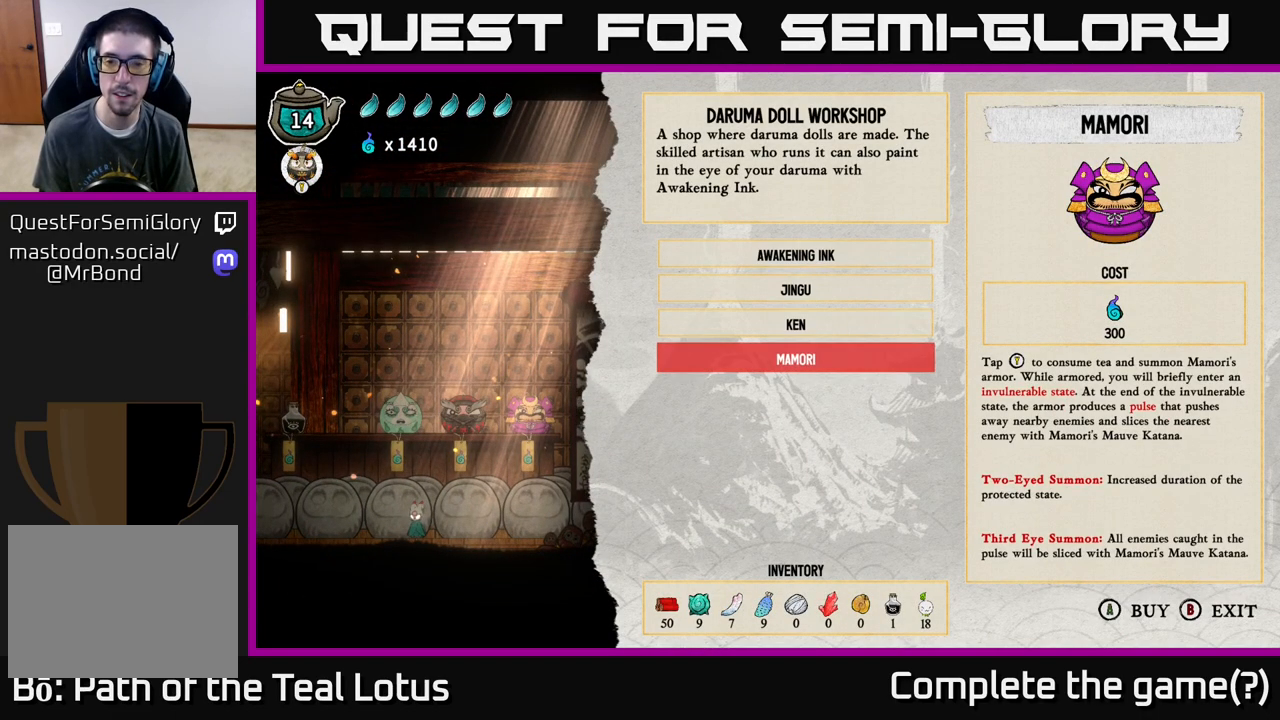
{"buttons": [], "left_stick": "center", "right_stick": "center", "events": []}
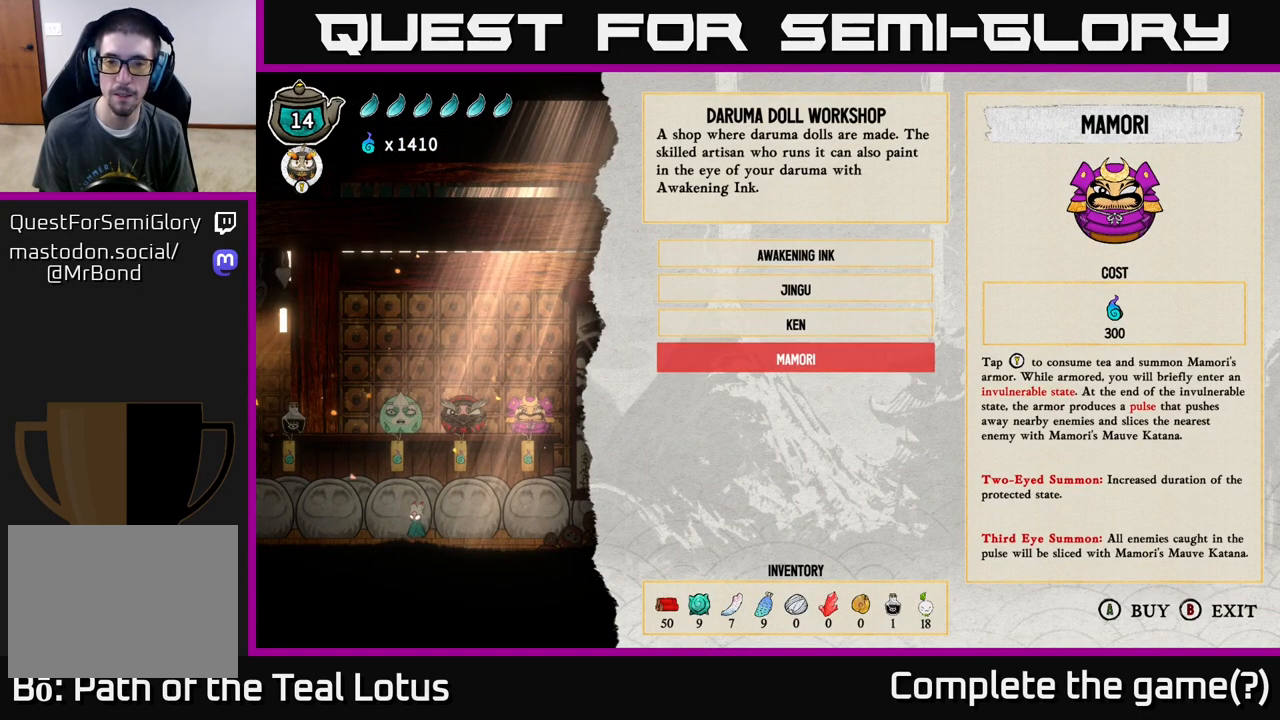
{"buttons": [], "left_stick": "center", "right_stick": "center", "events": []}
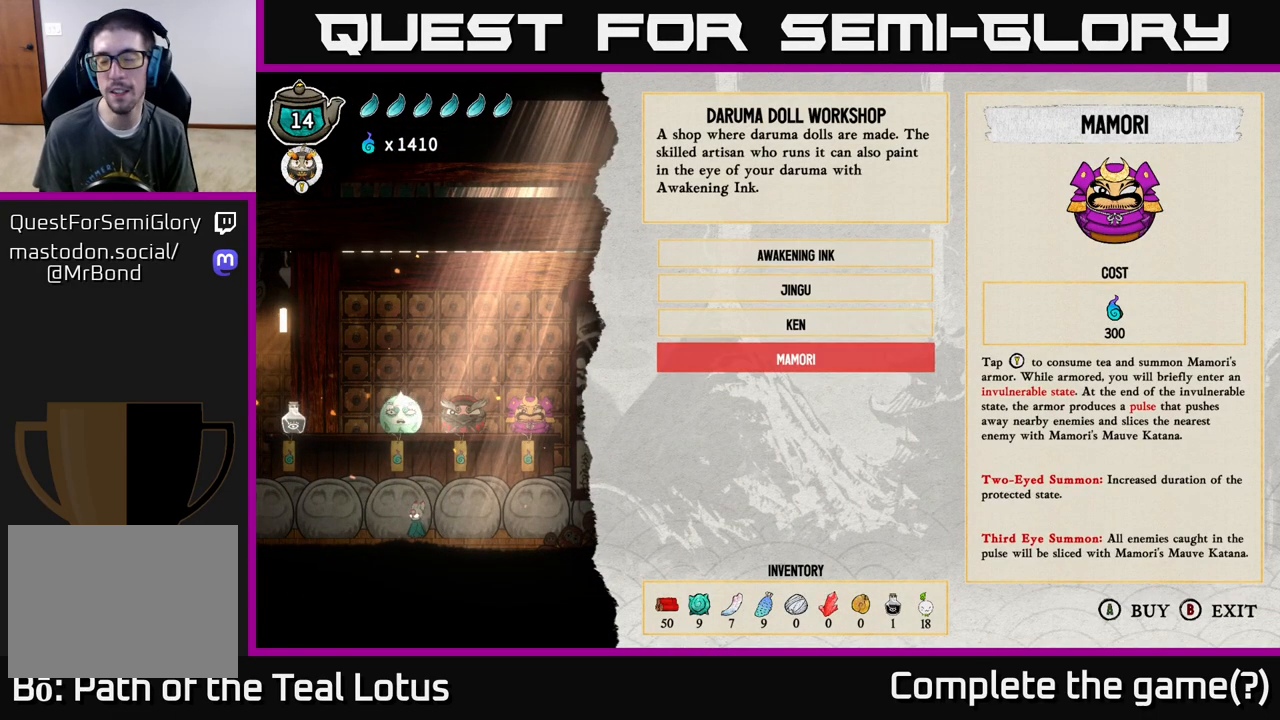
{"buttons": [], "left_stick": "center", "right_stick": "center", "events": []}
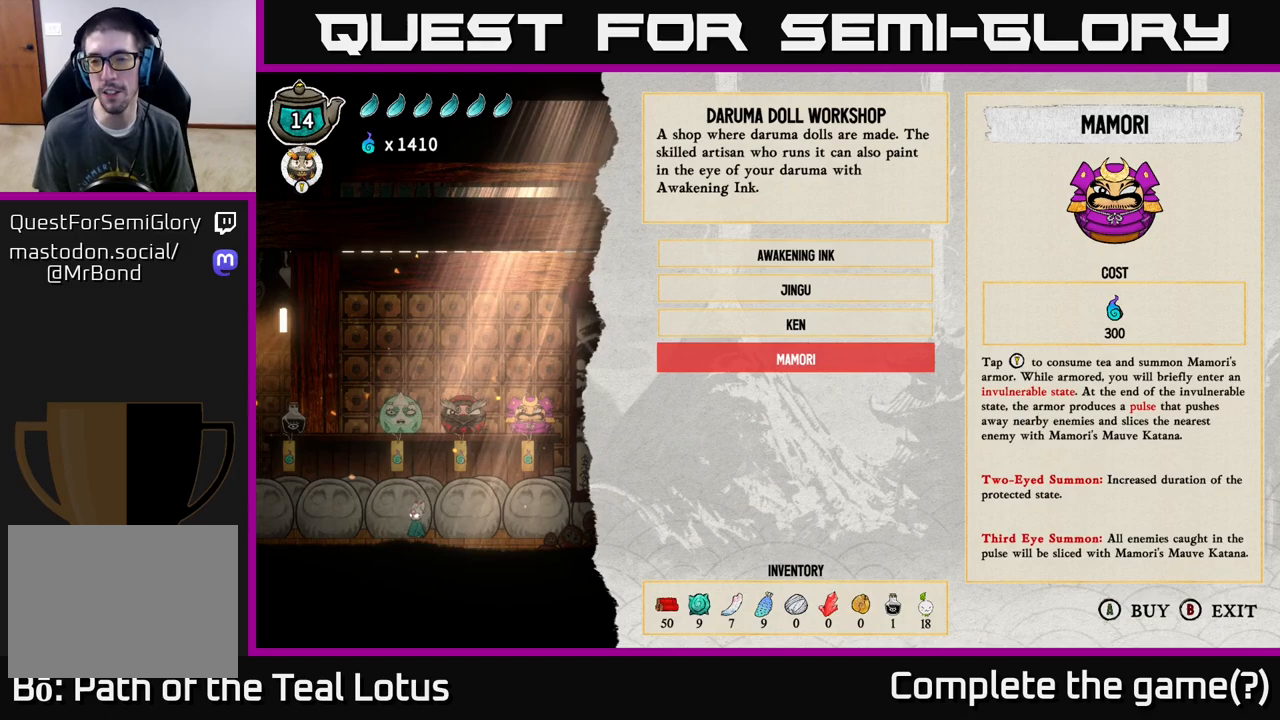
{"buttons": [], "left_stick": "center", "right_stick": "center", "events": []}
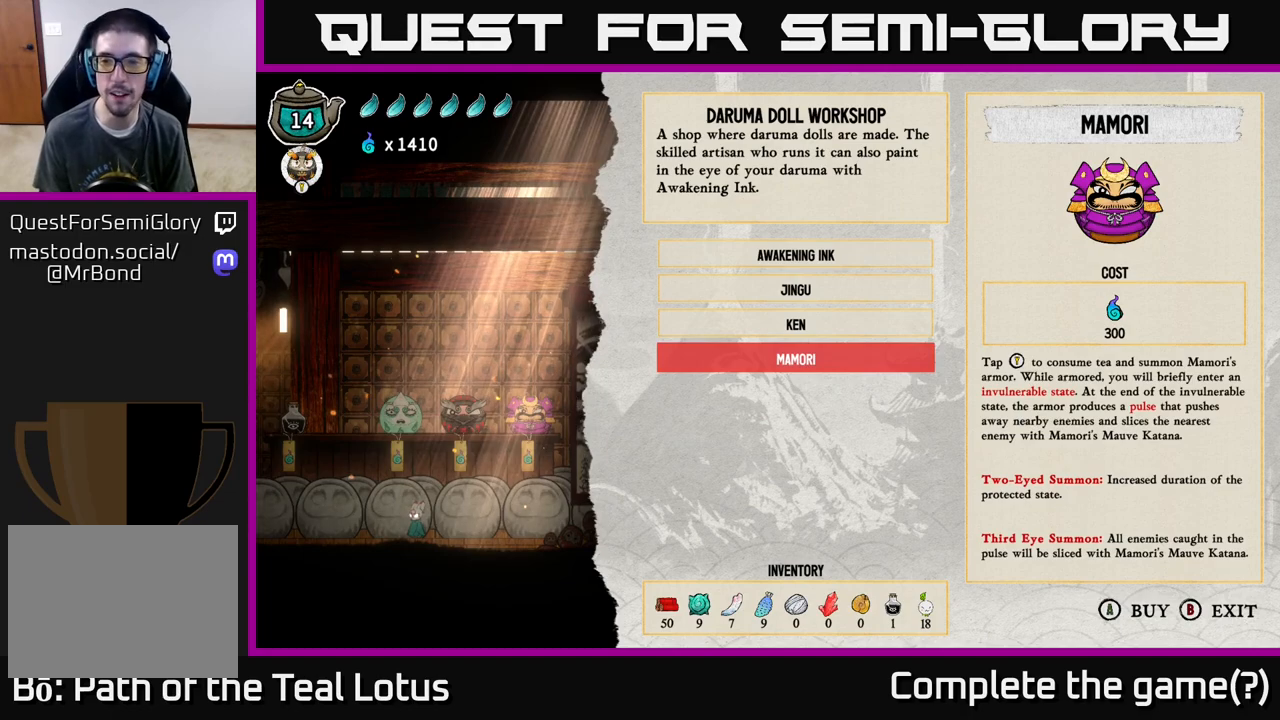
{"buttons": [], "left_stick": "center", "right_stick": "center", "events": [[350, "DPAD_UP", "down"], [467, "DPAD_UP", "up"]]}
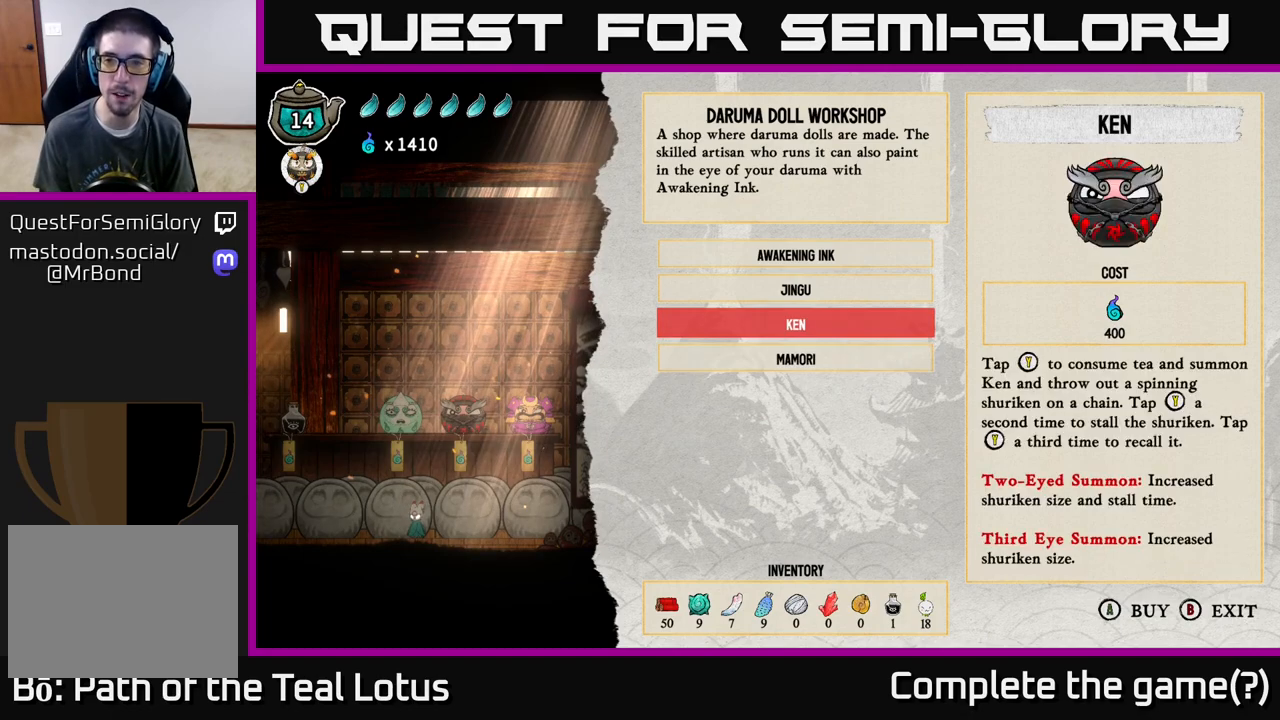
{"buttons": [], "left_stick": "center", "right_stick": "center", "events": []}
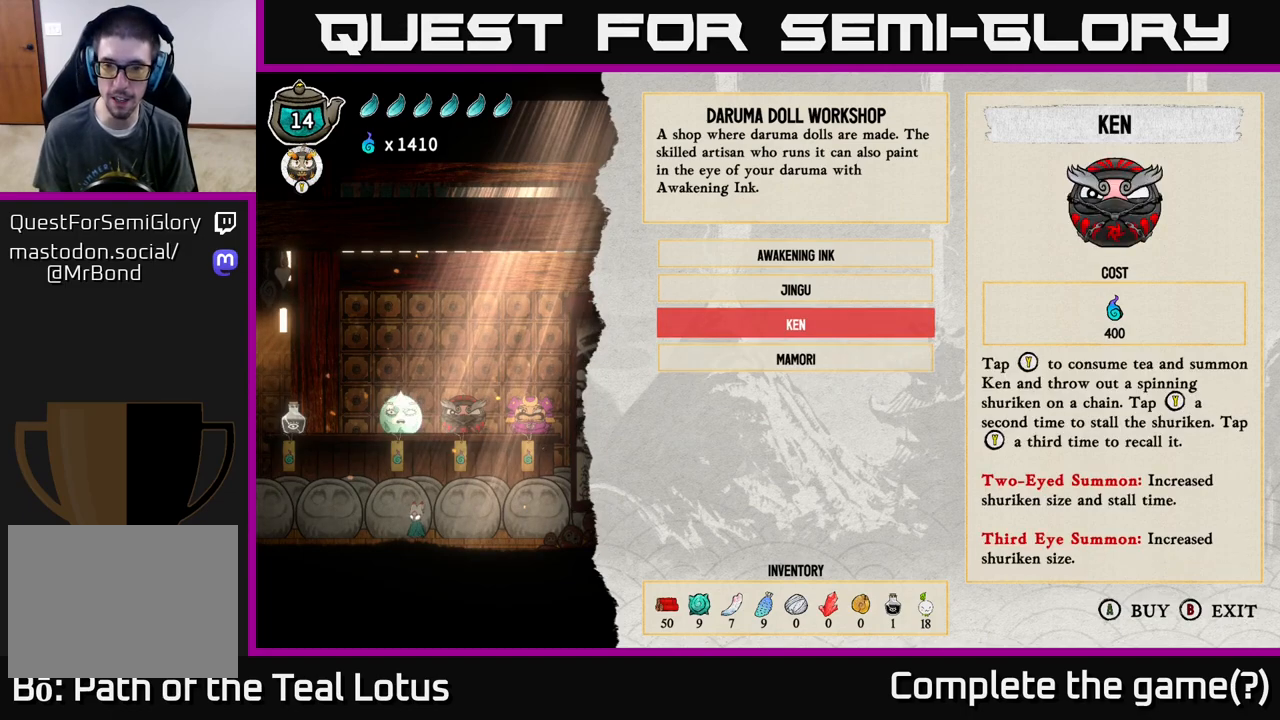
{"buttons": [], "left_stick": "center", "right_stick": "center", "events": []}